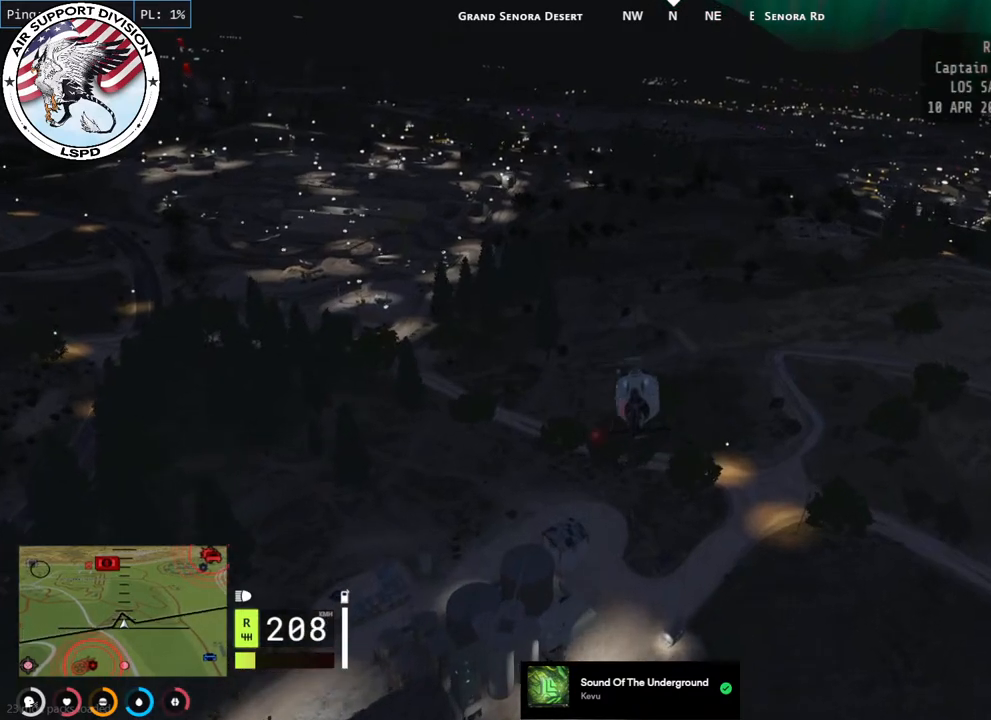
Gameplay with keyboard and mouse; each line is a JSON object with the keys and mouse buttons held at the frame after it. "events" lists presses ("down") and releases ("up") of "a", "ctrl", "d", "e", "q", "s", "shift", "space", "w", "mouse_left", "mouse_wheel", "mouse_right", "mouse_mb4" and "mouse_mb5" between this image and that frame as [ms after this image, input, new state], when the widget could be followed in between. "mouse_left", "mouse_wheel", "mouse_right", "mouse_mb4", "mouse_mb5" = the "left", "wheel", "right", "mb4", "mb5" buttons of the "mouse" list. No other keys are recorded. "wheel" means that the mouse wheel is clicked or scrolled. Mouse movement is not recorded.
{"keys": ["a", "w"], "mouse": ["left"], "events": [[267, "w", "down"], [450, "a", "down"]]}
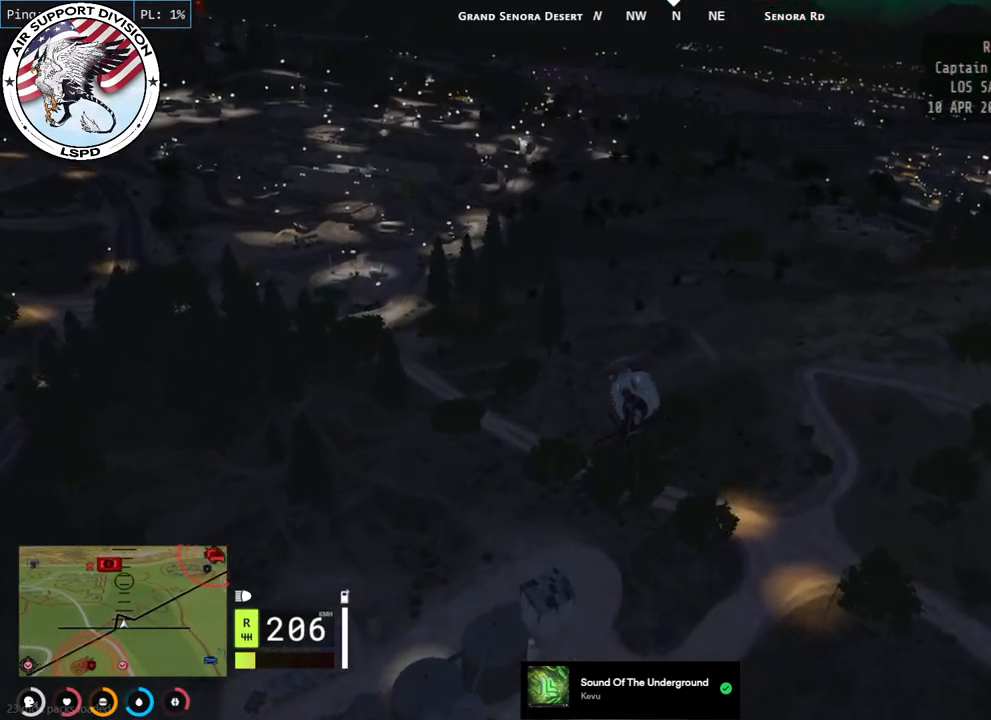
{"keys": ["a", "w"], "mouse": ["left"], "events": [[117, "a", "up"], [367, "a", "down"]]}
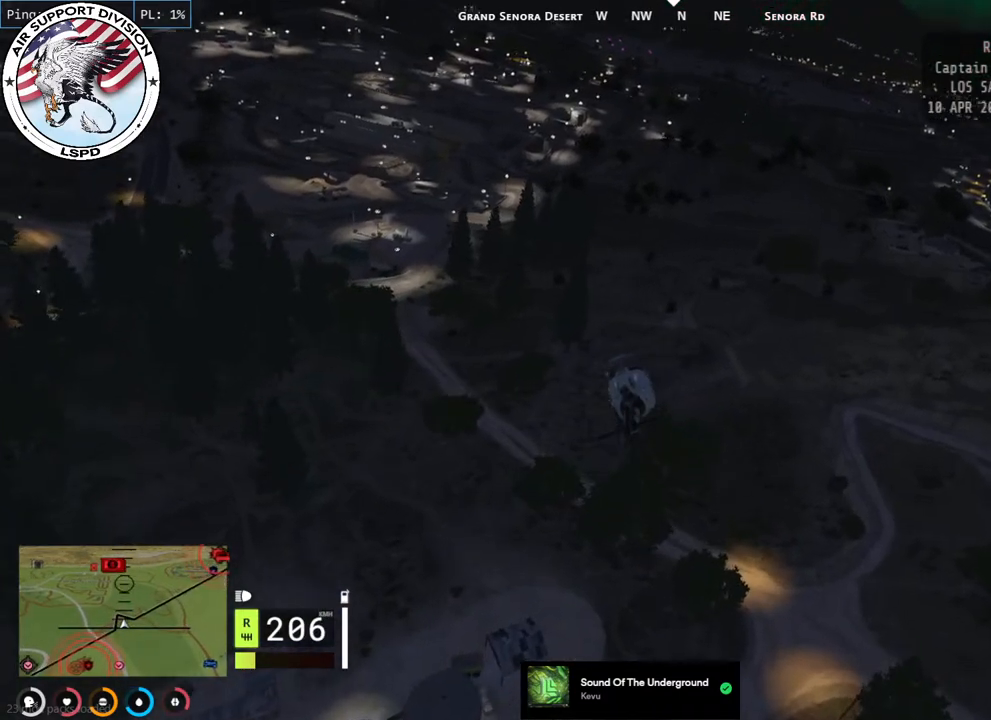
{"keys": ["a", "w"], "mouse": ["left"], "events": [[34, "a", "up"], [117, "d", "down"], [284, "d", "up"], [434, "a", "down"]]}
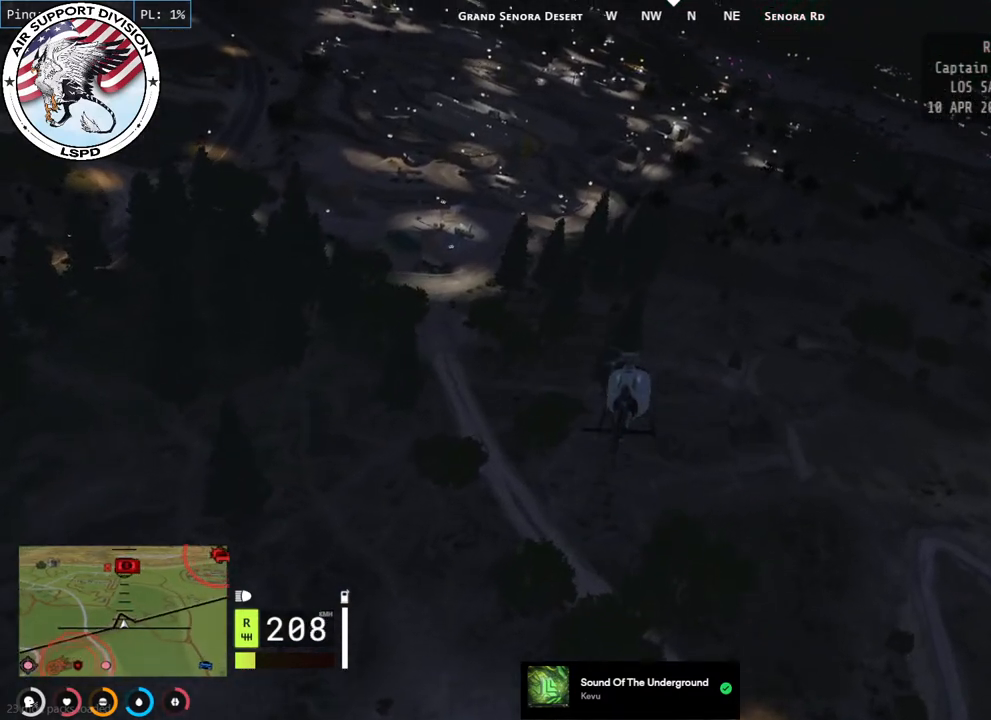
{"keys": ["w"], "mouse": ["left"], "events": [[50, "d", "down"], [84, "a", "up"], [200, "d", "up"]]}
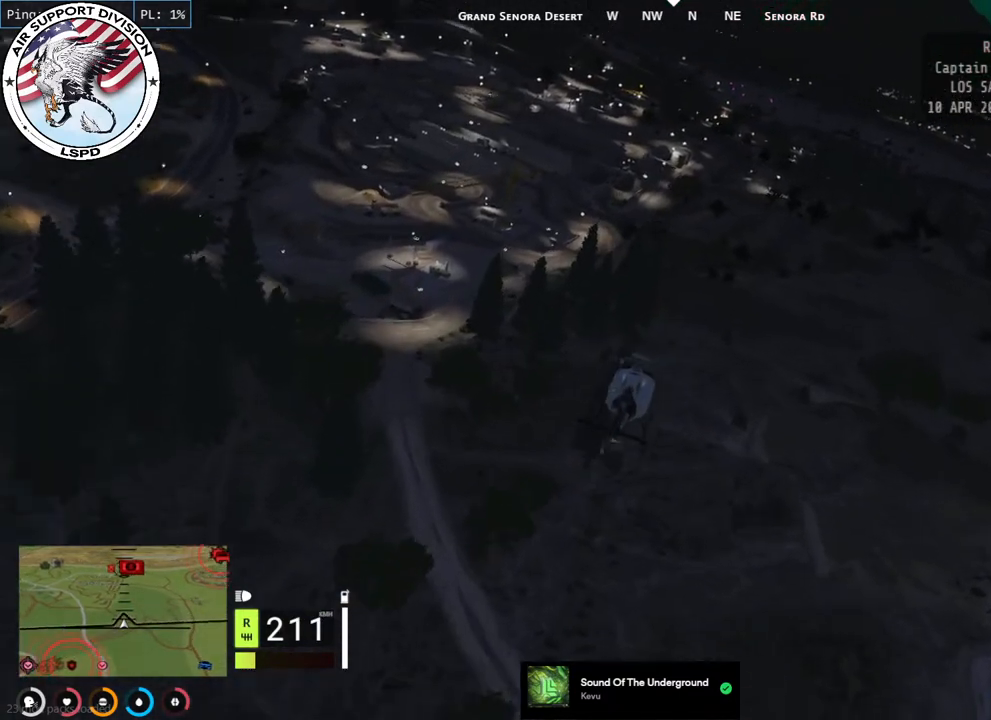
{"keys": ["a", "w"], "mouse": ["left"], "events": [[384, "a", "down"]]}
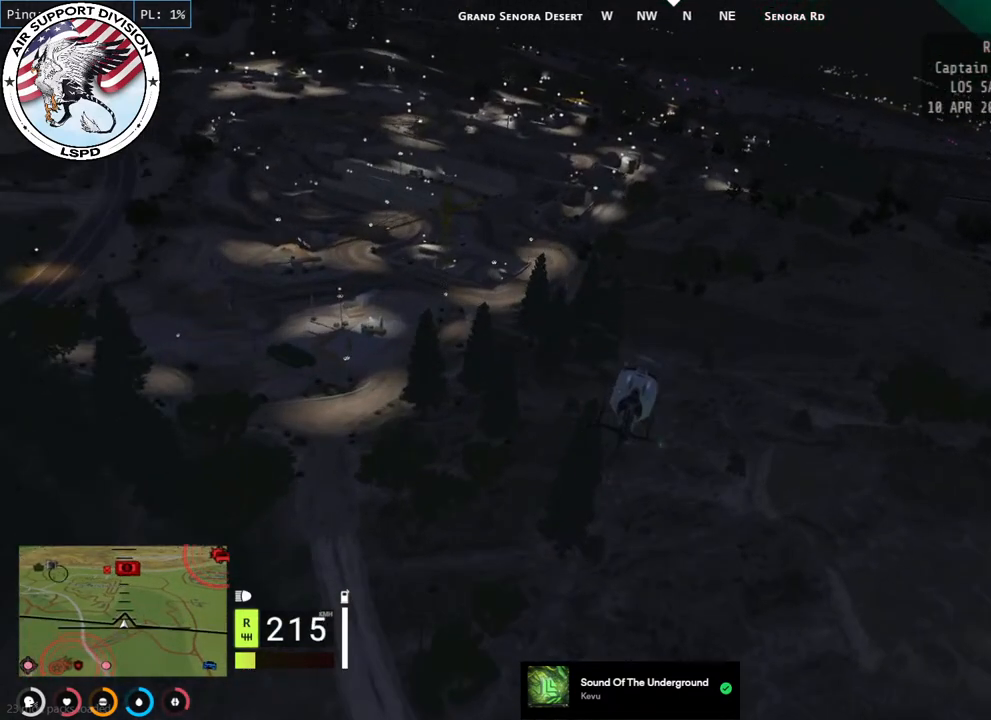
{"keys": ["d", "w"], "mouse": ["left"], "events": [[34, "a", "up"], [234, "a", "down"], [400, "a", "up"], [417, "d", "down"]]}
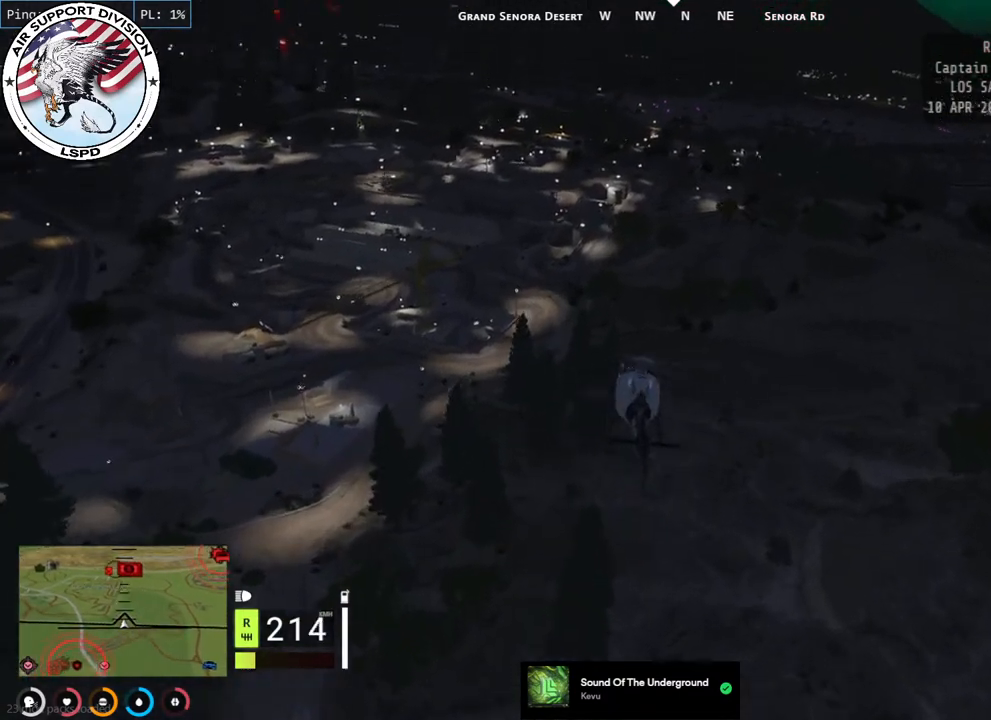
{"keys": ["a", "w"], "mouse": ["left"], "events": [[67, "d", "up"], [84, "a", "down"], [250, "a", "up"], [300, "d", "down"], [450, "d", "up"], [500, "a", "down"]]}
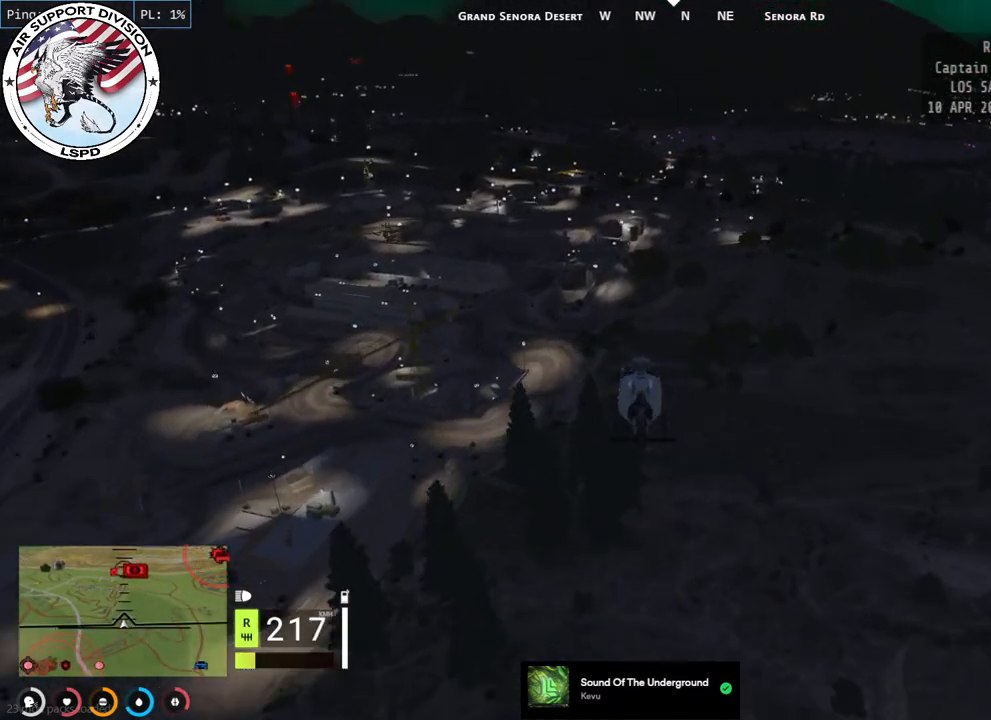
{"keys": ["w"], "mouse": ["left"], "events": [[117, "a", "up"]]}
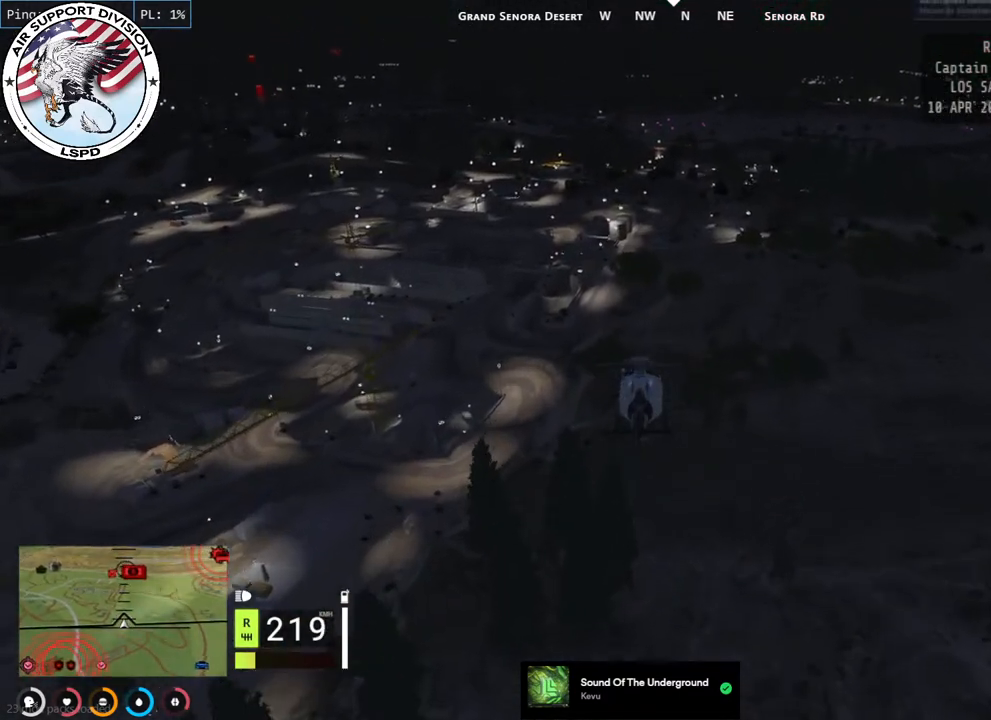
{"keys": ["w"], "mouse": ["left"], "events": []}
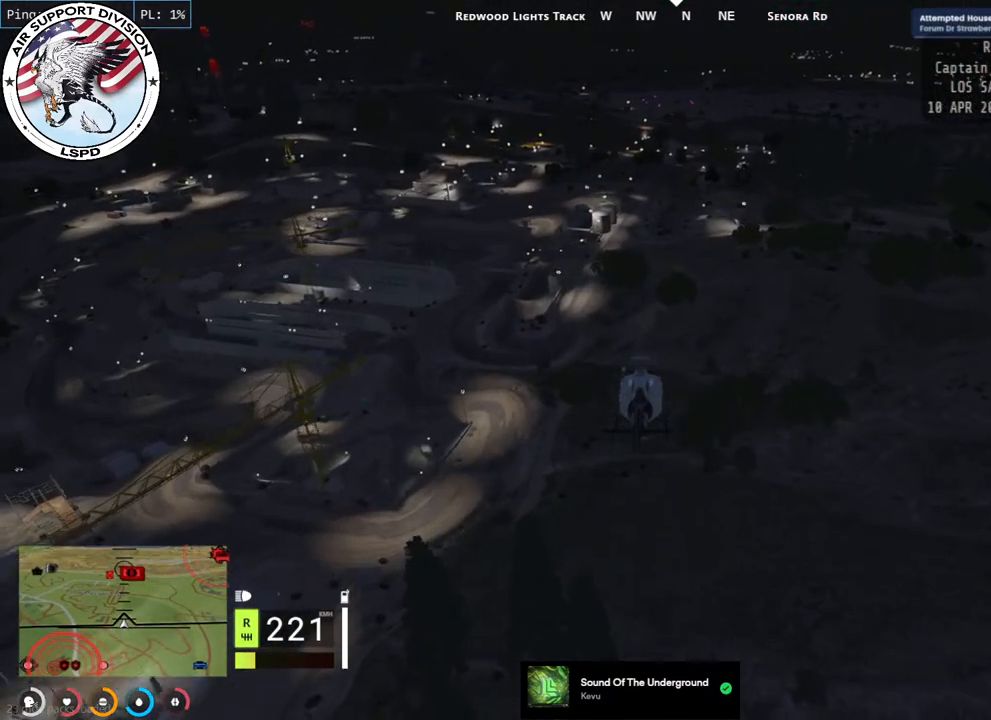
{"keys": ["w"], "mouse": ["left"], "events": []}
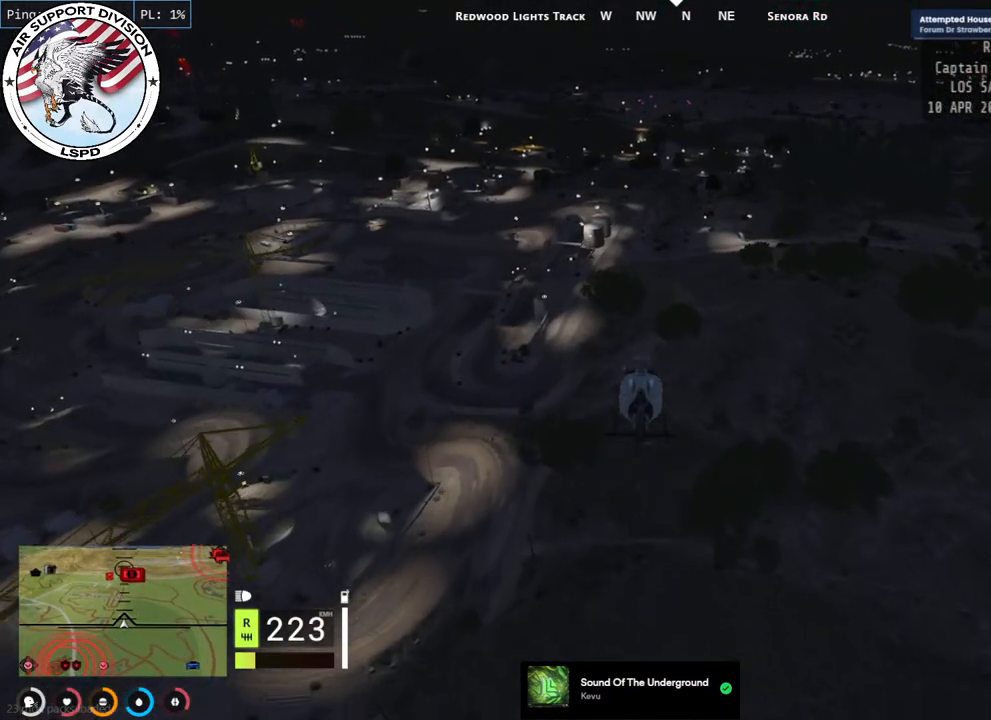
{"keys": ["w"], "mouse": ["left"], "events": []}
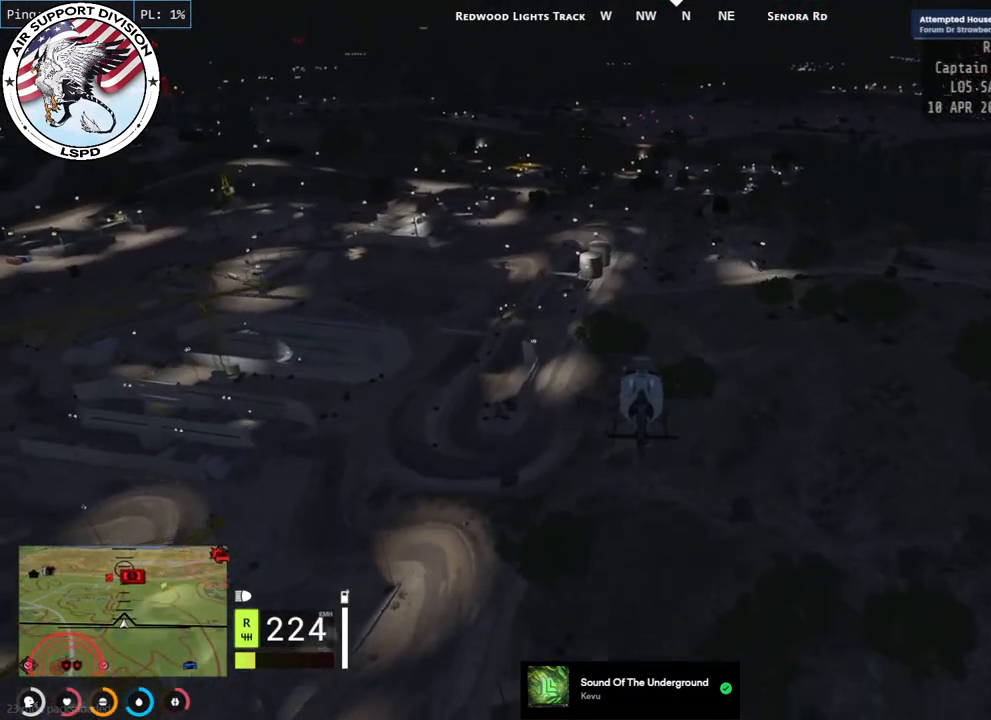
{"keys": [], "mouse": ["left"], "events": [[384, "w", "up"]]}
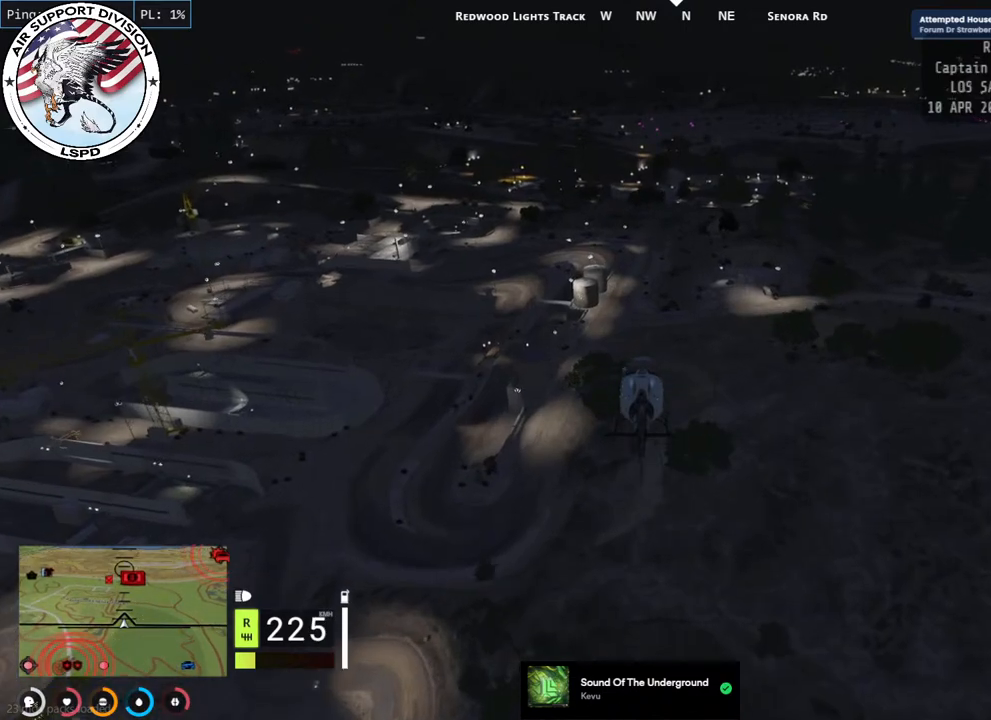
{"keys": ["s"], "mouse": ["left"], "events": [[134, "s", "down"]]}
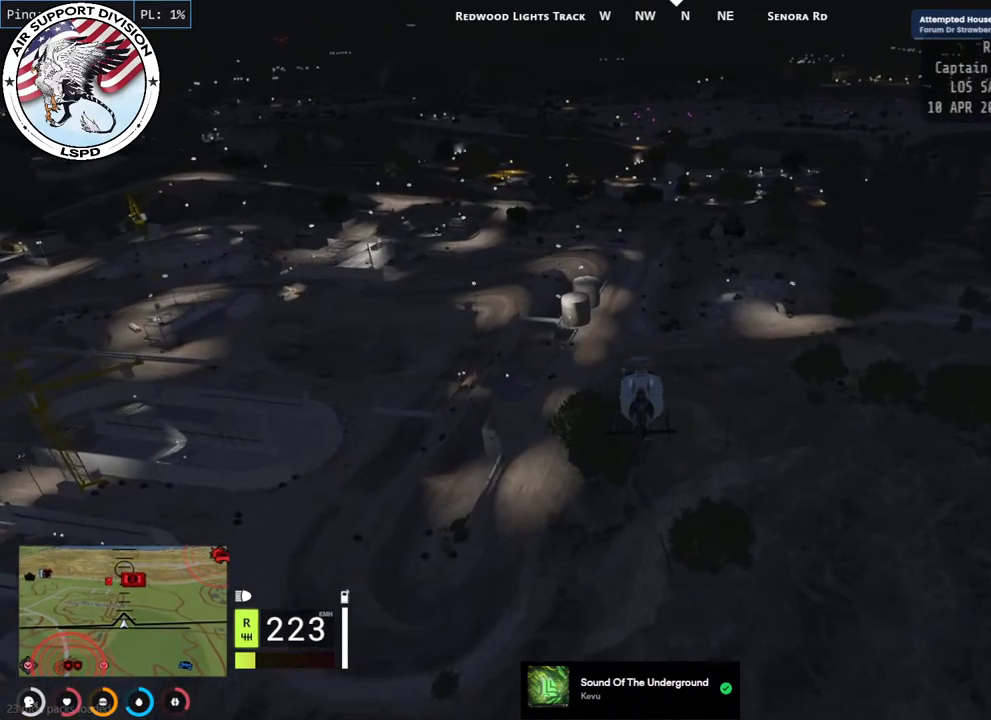
{"keys": ["w"], "mouse": ["left"], "events": [[17, "s", "up"], [300, "w", "down"]]}
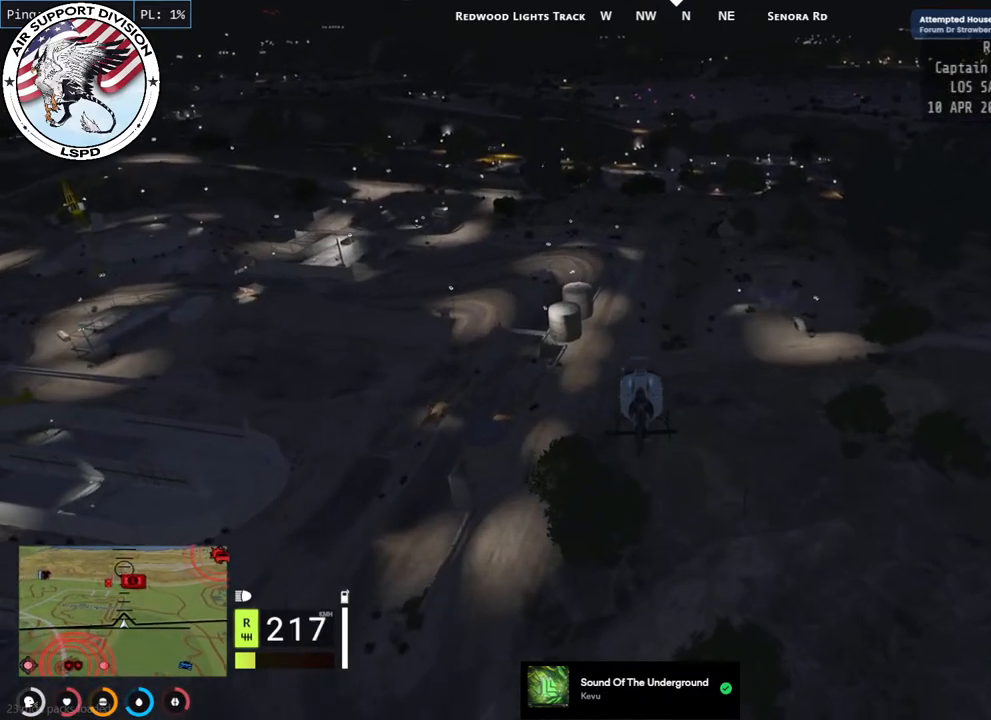
{"keys": ["w"], "mouse": ["left"], "events": []}
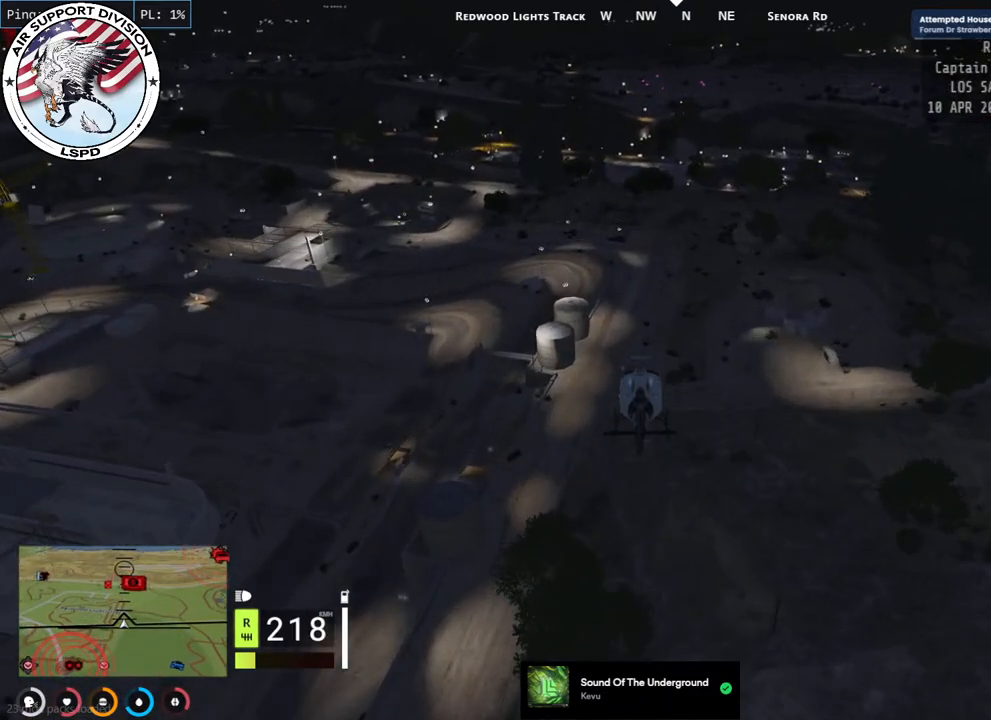
{"keys": ["w"], "mouse": ["left"], "events": []}
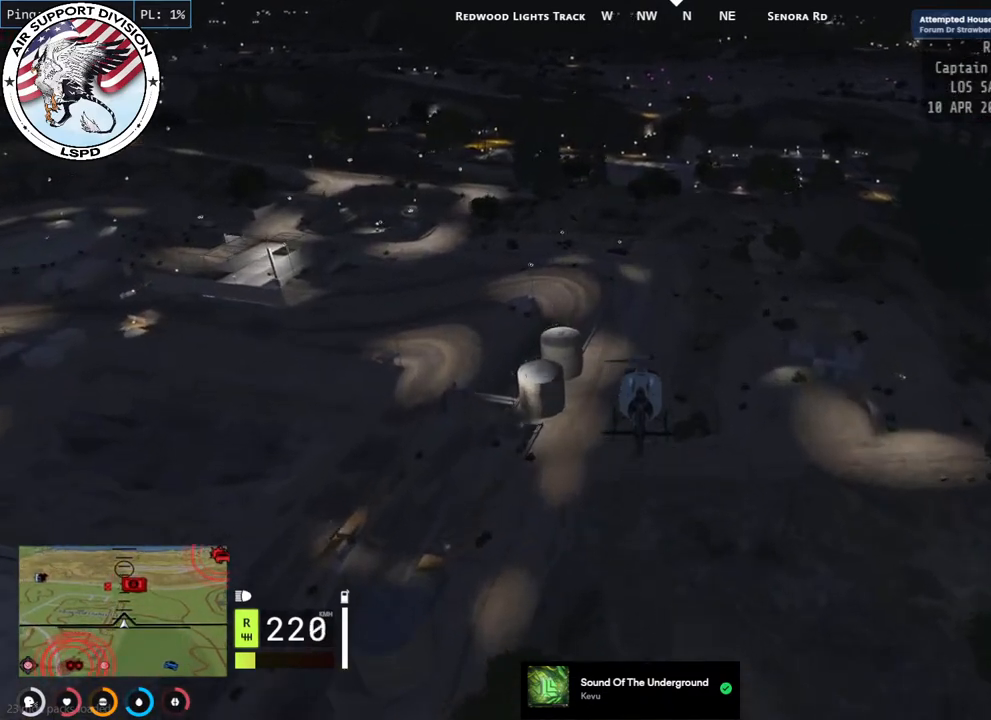
{"keys": [], "mouse": ["left"], "events": [[267, "w", "up"]]}
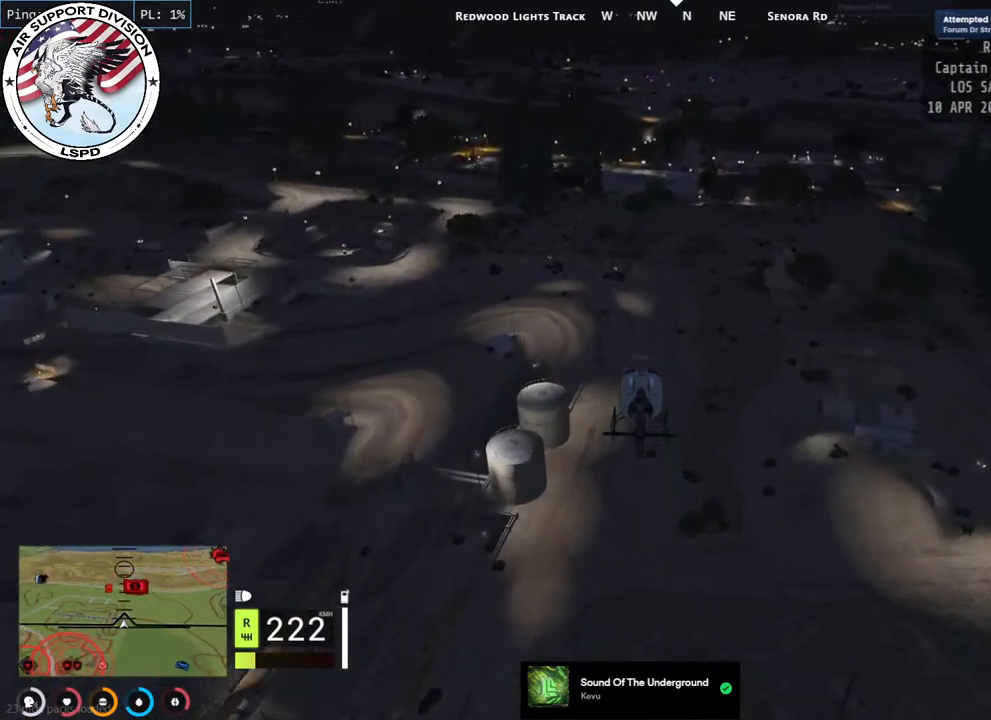
{"keys": [], "mouse": ["left"], "events": [[84, "s", "down"], [317, "s", "up"]]}
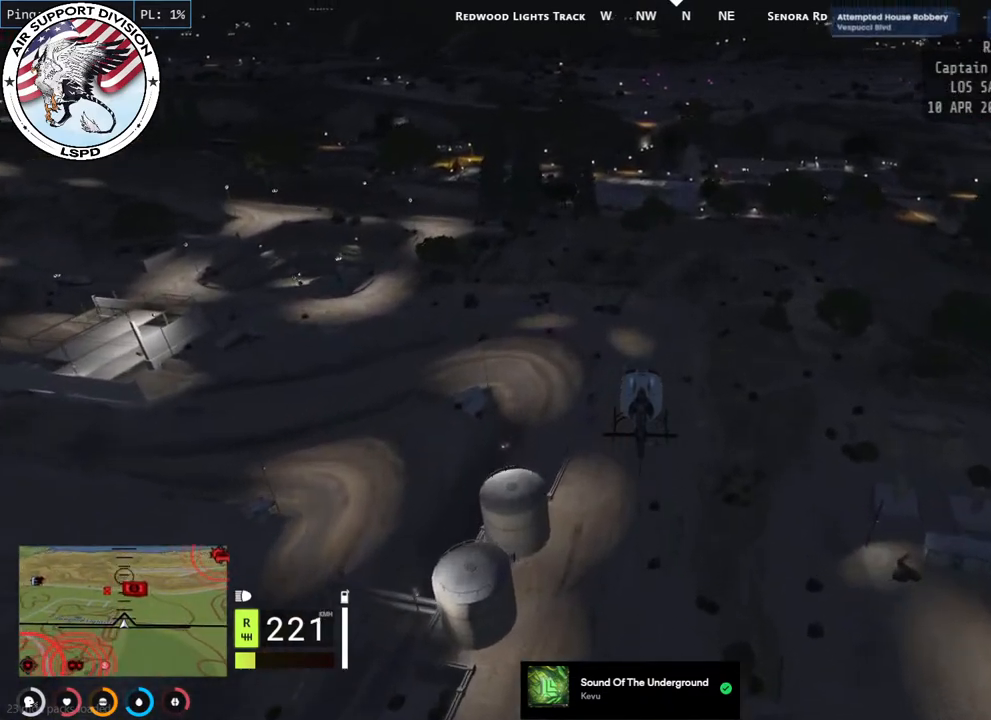
{"keys": [], "mouse": ["left"], "events": [[267, "s", "down"], [500, "s", "up"]]}
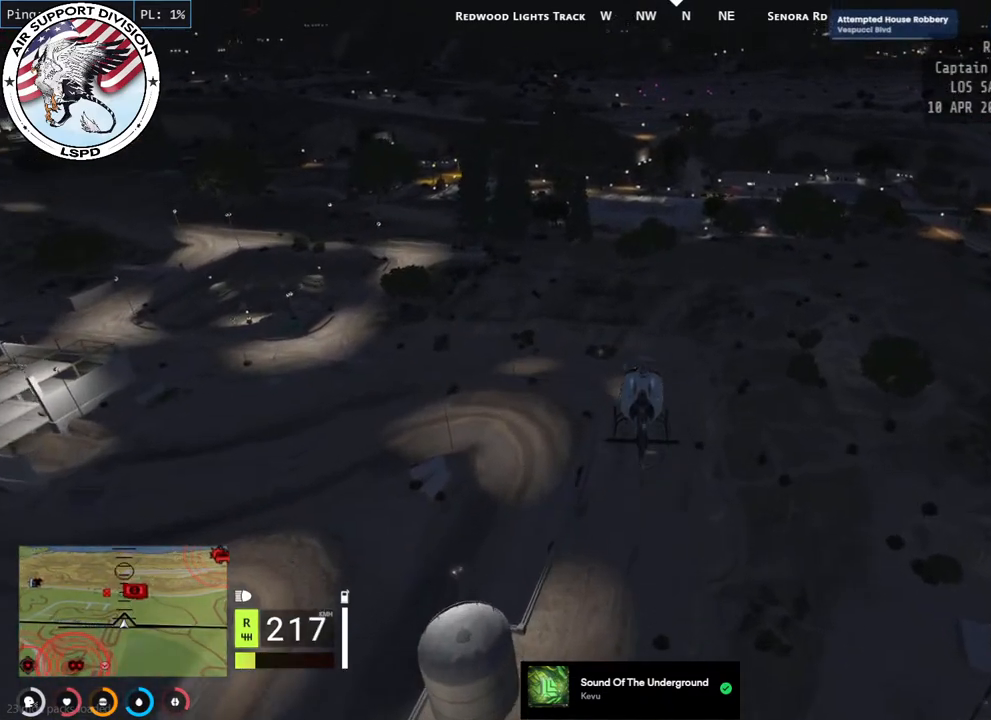
{"keys": [], "mouse": ["left"], "events": [[250, "w", "down"], [434, "w", "up"]]}
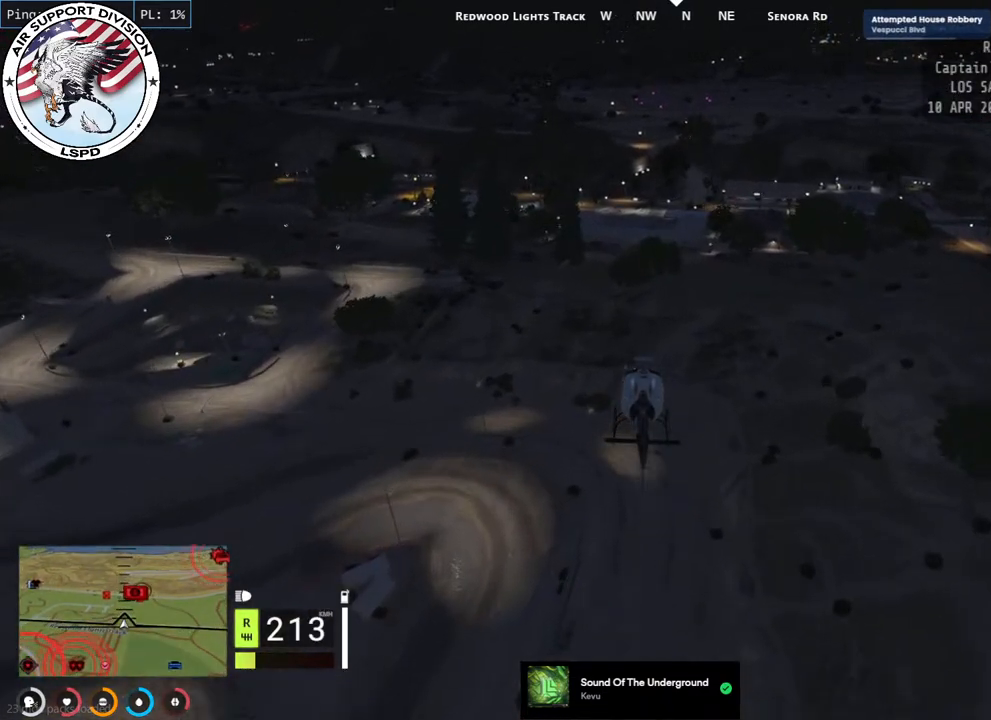
{"keys": [], "mouse": ["left"], "events": []}
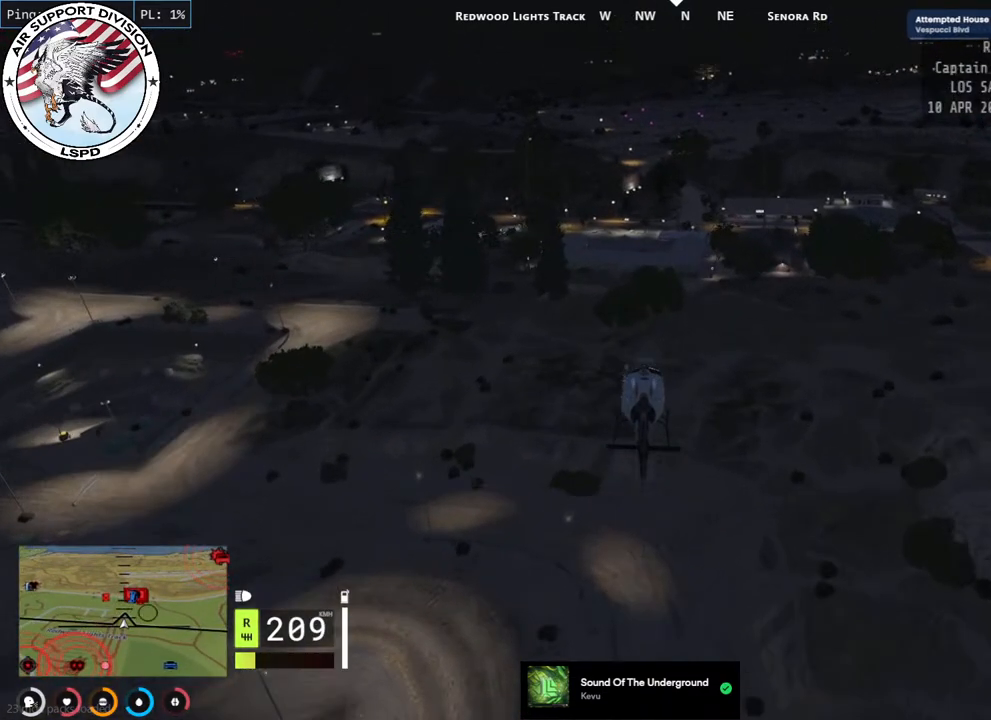
{"keys": ["d", "s"], "mouse": ["left"], "events": [[100, "s", "down"], [450, "d", "down"]]}
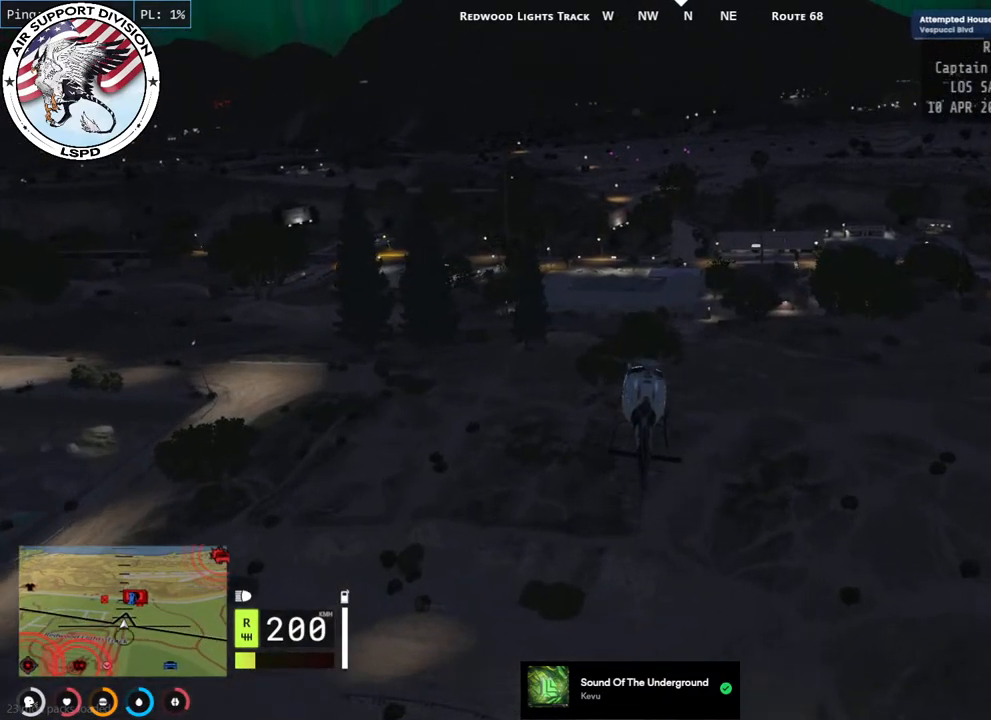
{"keys": ["s"], "mouse": ["left"], "events": [[34, "d", "up"]]}
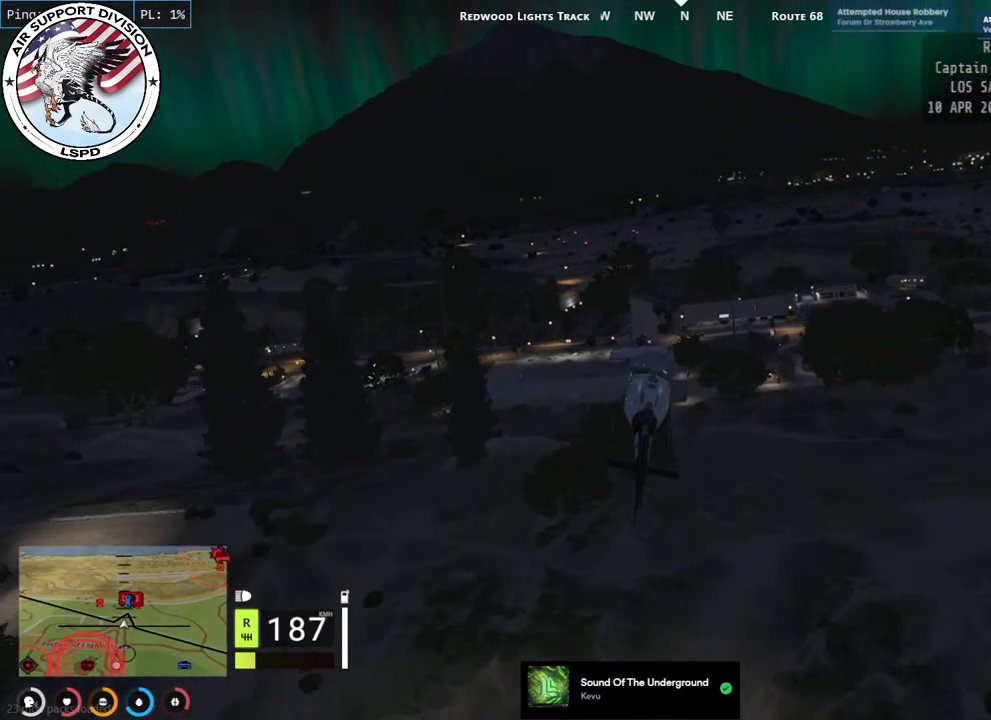
{"keys": ["s"], "mouse": ["left"], "events": []}
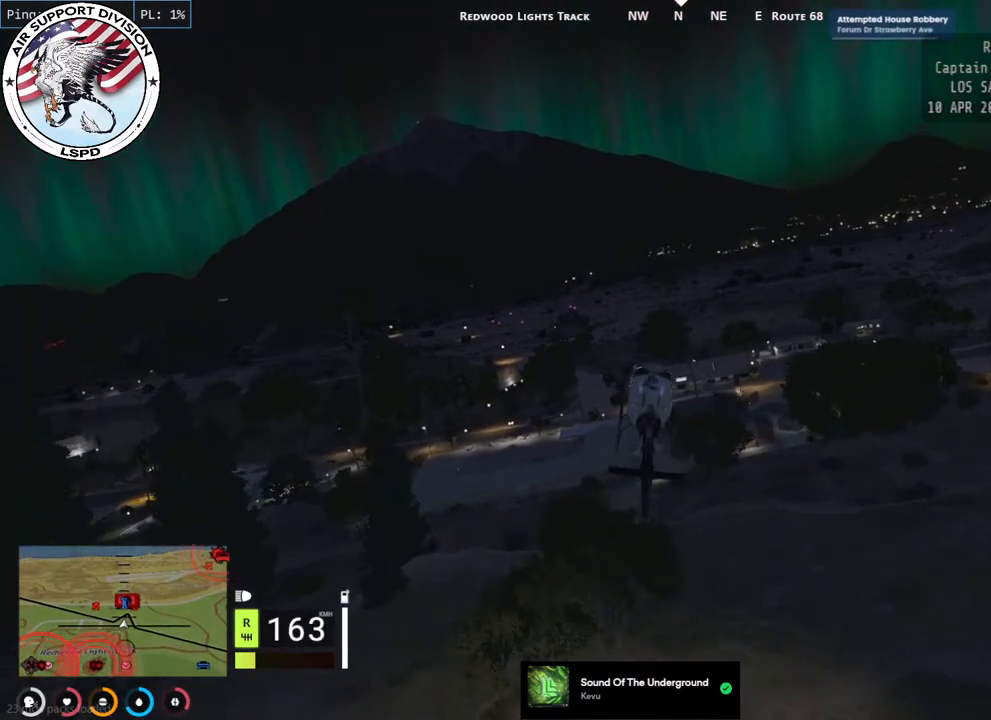
{"keys": ["s"], "mouse": ["left"], "events": []}
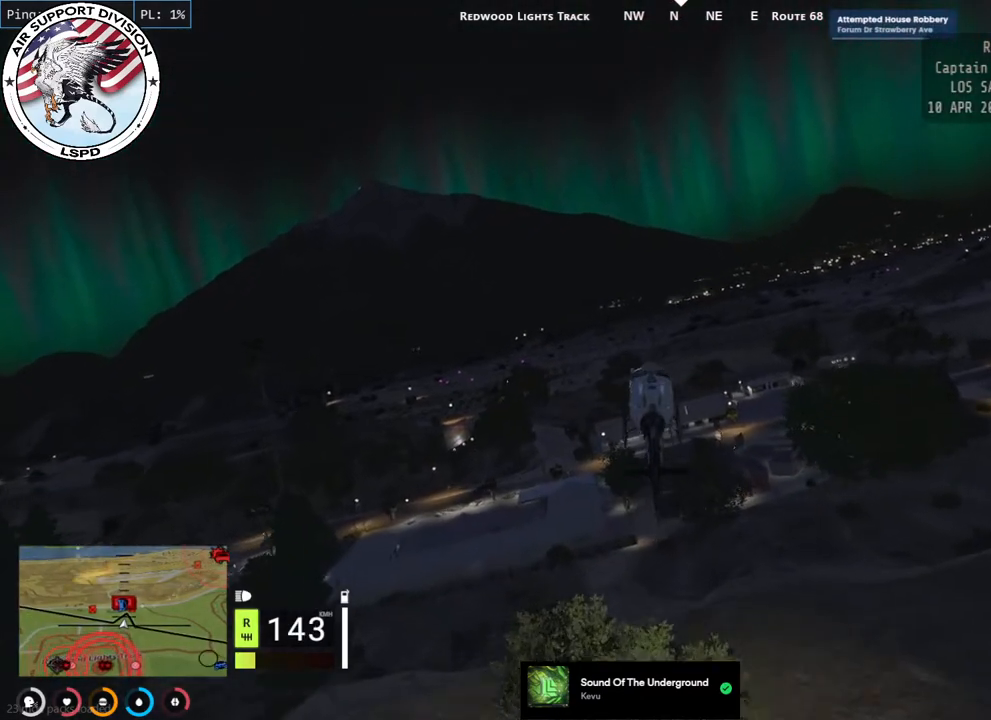
{"keys": ["s"], "mouse": ["left"], "events": []}
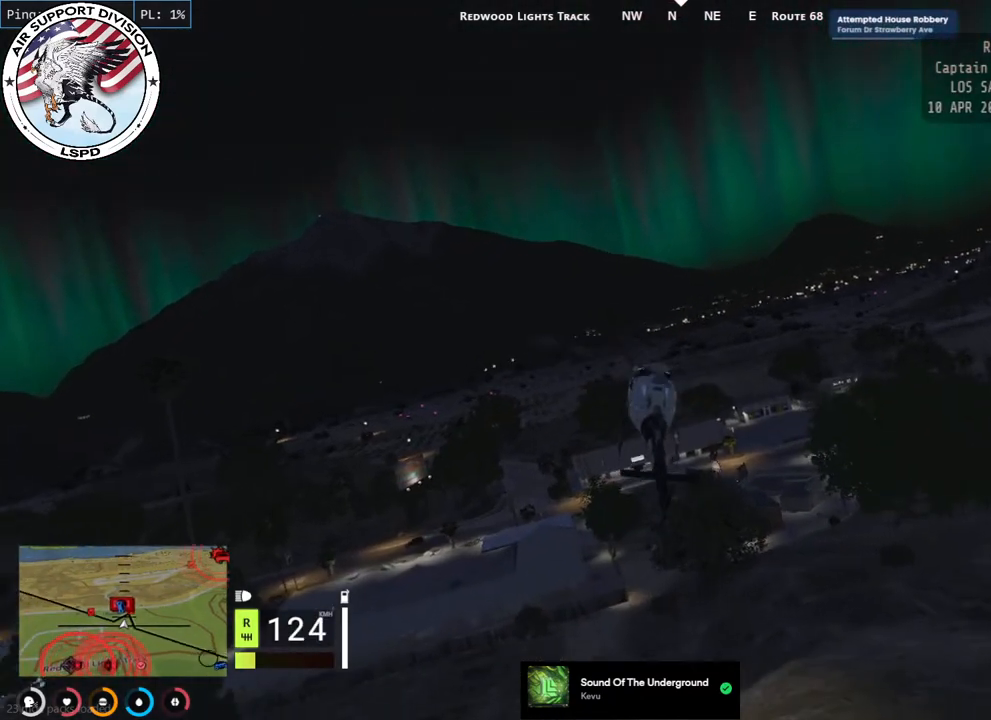
{"keys": ["s"], "mouse": ["left"], "events": [[150, "a", "down"], [300, "a", "up"]]}
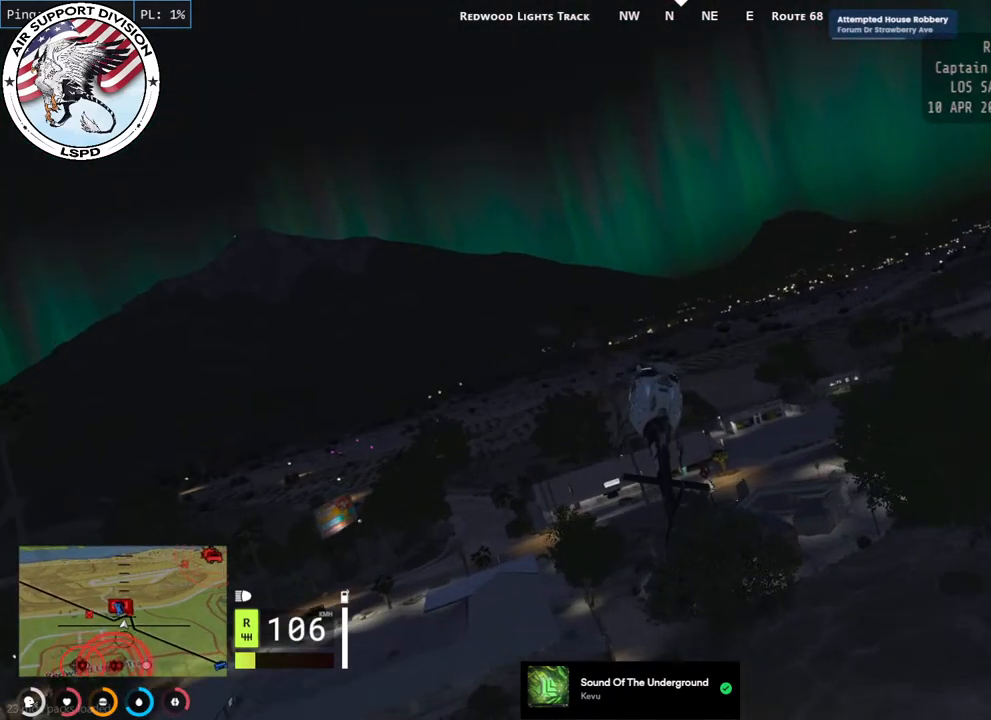
{"keys": ["a"], "mouse": ["left"], "events": [[100, "a", "down"], [217, "a", "up"], [450, "a", "down"], [484, "s", "up"]]}
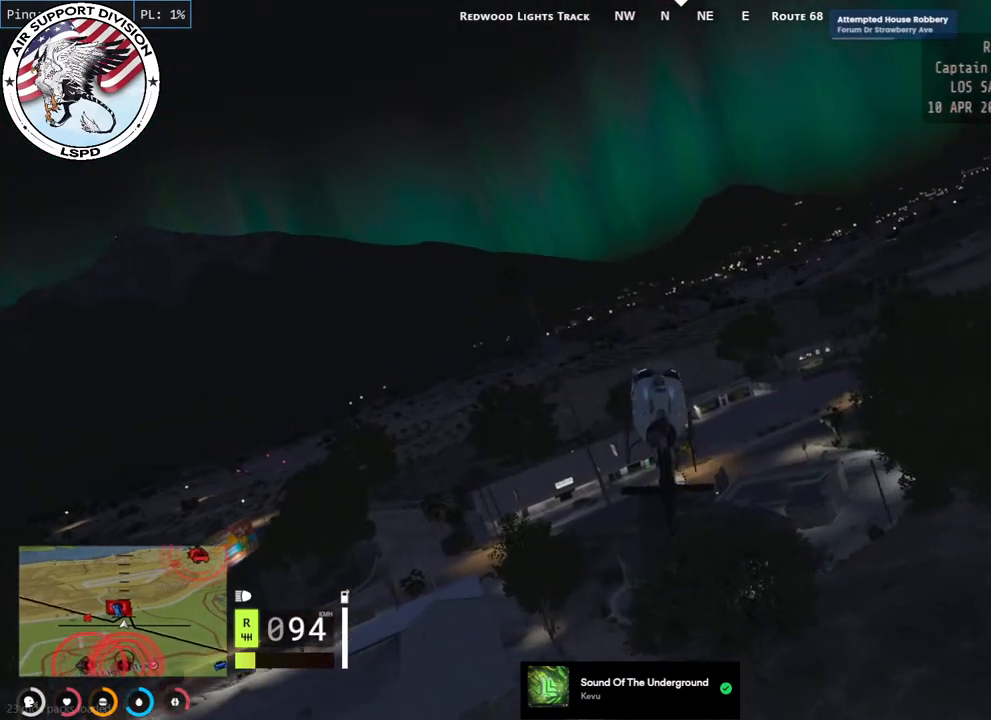
{"keys": ["a", "w"], "mouse": ["left"], "events": [[234, "w", "down"], [267, "a", "up"], [467, "a", "down"]]}
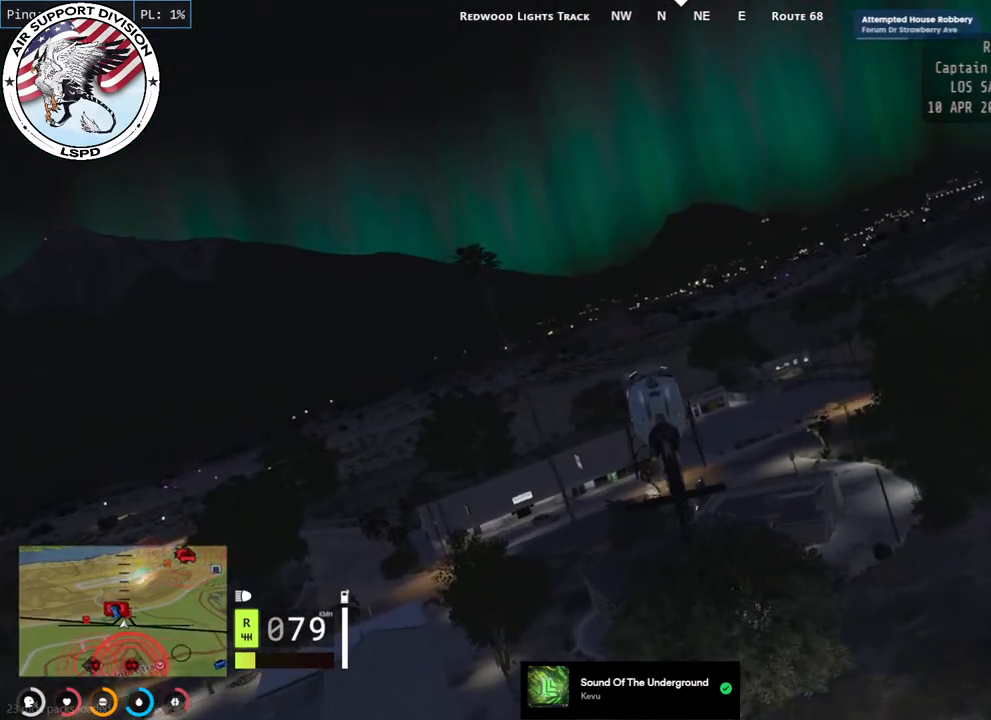
{"keys": ["s"], "mouse": [], "events": [[17, "mouse_left", "up"], [134, "a", "up"], [200, "w", "up"], [384, "s", "down"]]}